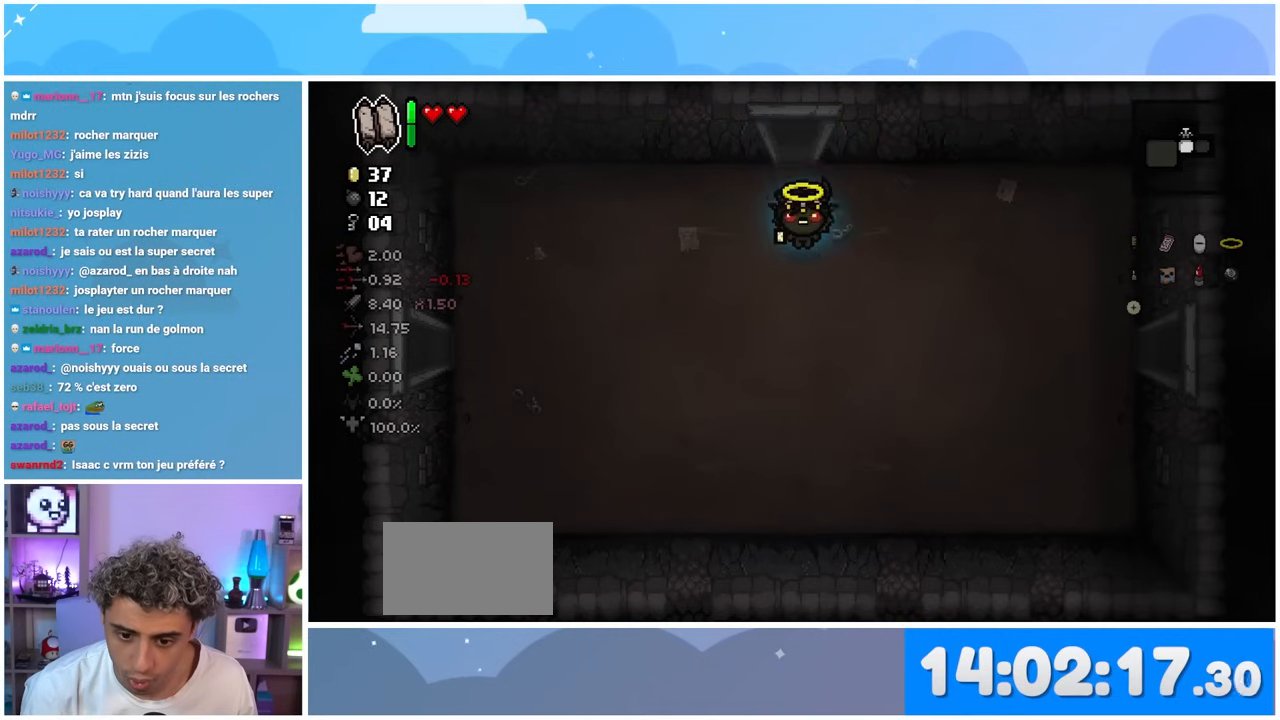
Gameplay with a controller (Xbox layout); each line is a JSON object with the inputs held at the frame after it. "events" lists button and stick changes between this image and that frame as [ms after this image, input, new state], when the widget could be followed in between. Not read: L3 R3.
{"buttons": [], "left_stick": "right", "right_stick": "right", "events": [[117, "right_stick", "right"], [133, "left_stick", "right"]]}
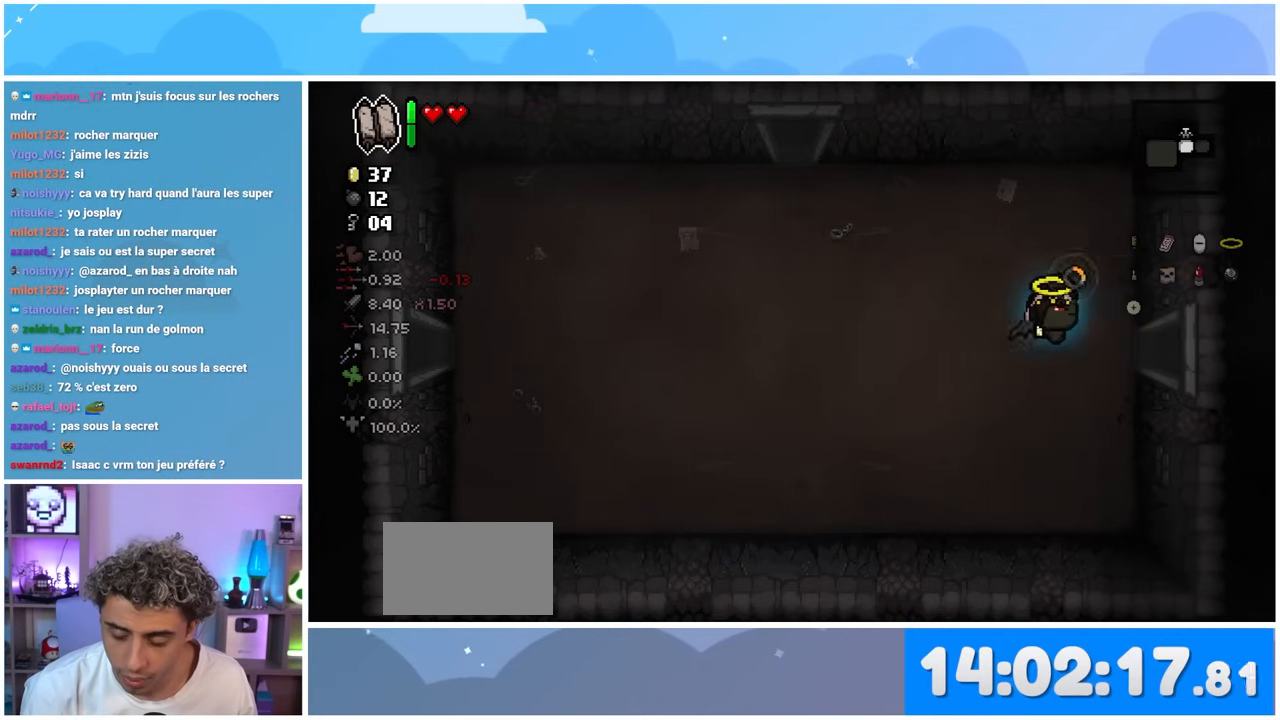
{"buttons": [], "left_stick": "center", "right_stick": "right", "events": [[367, "left_stick", "center"]]}
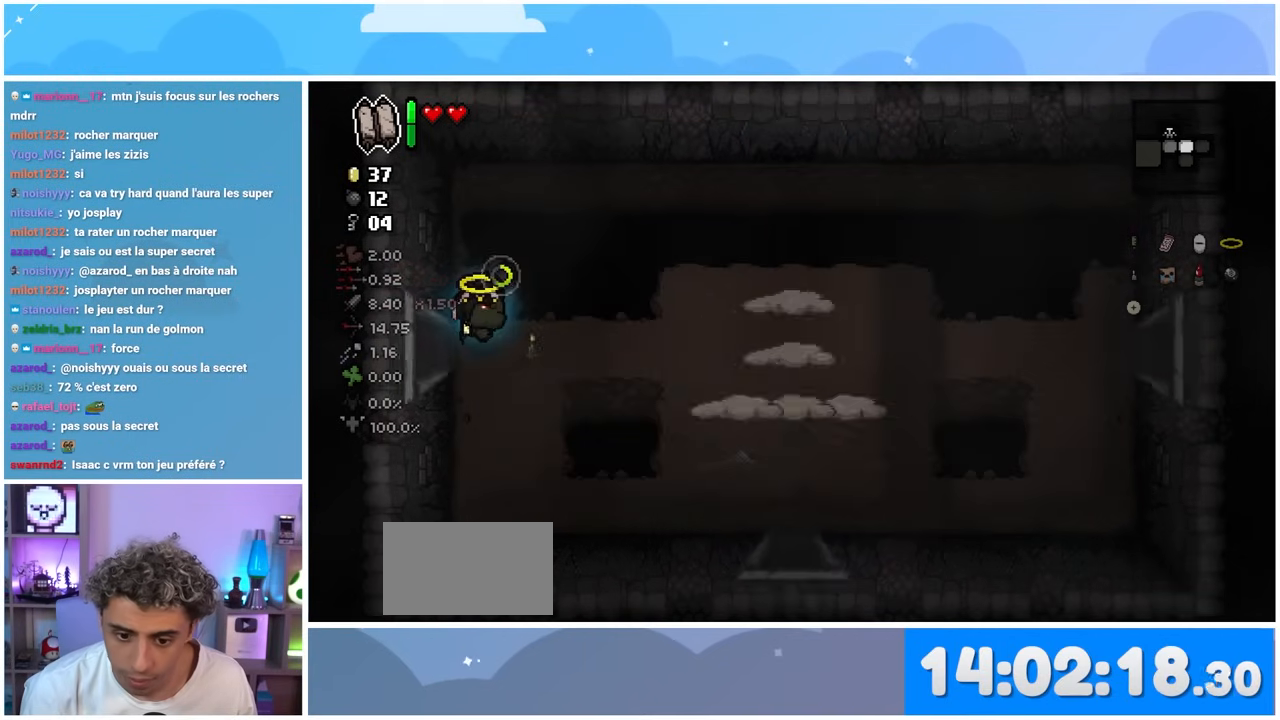
{"buttons": [], "left_stick": "down-right", "right_stick": "right", "events": [[217, "left_stick", "down-right"], [317, "left_stick", "right"], [467, "left_stick", "down-right"]]}
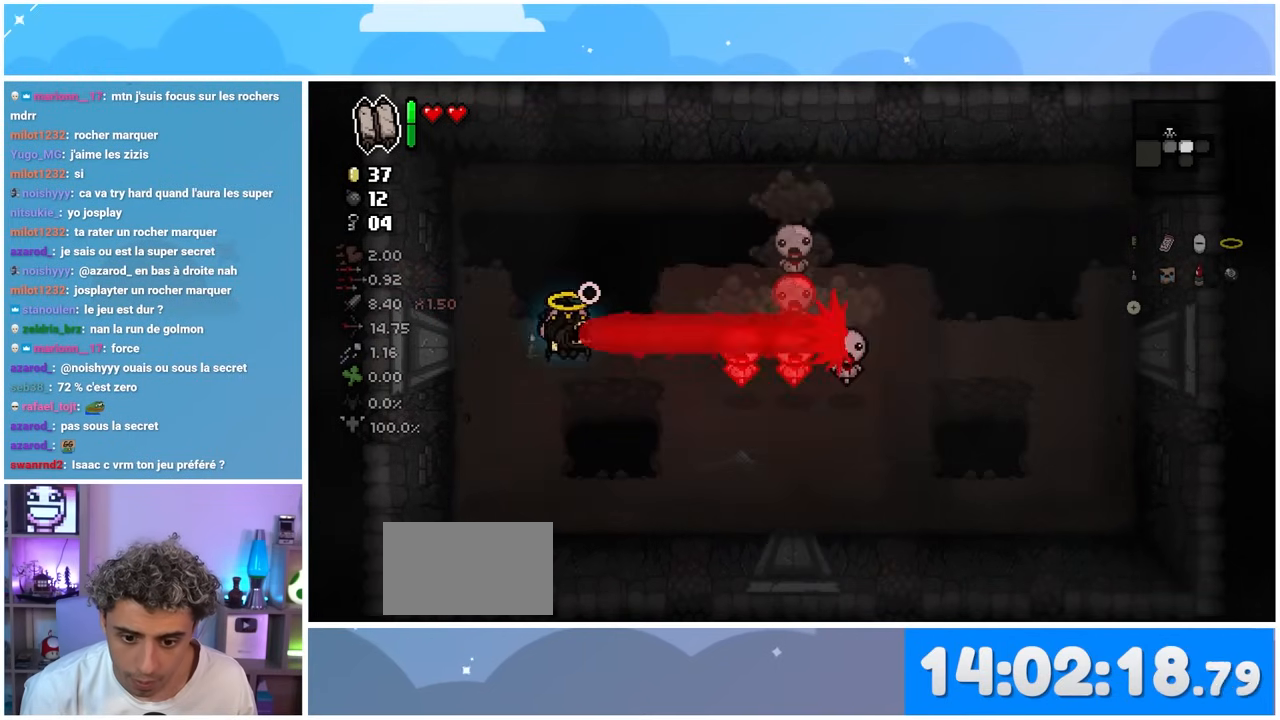
{"buttons": [], "left_stick": "center", "right_stick": "center", "events": [[17, "left_stick", "down"], [50, "right_stick", "center"], [117, "left_stick", "right"], [183, "left_stick", "up"], [467, "left_stick", "center"]]}
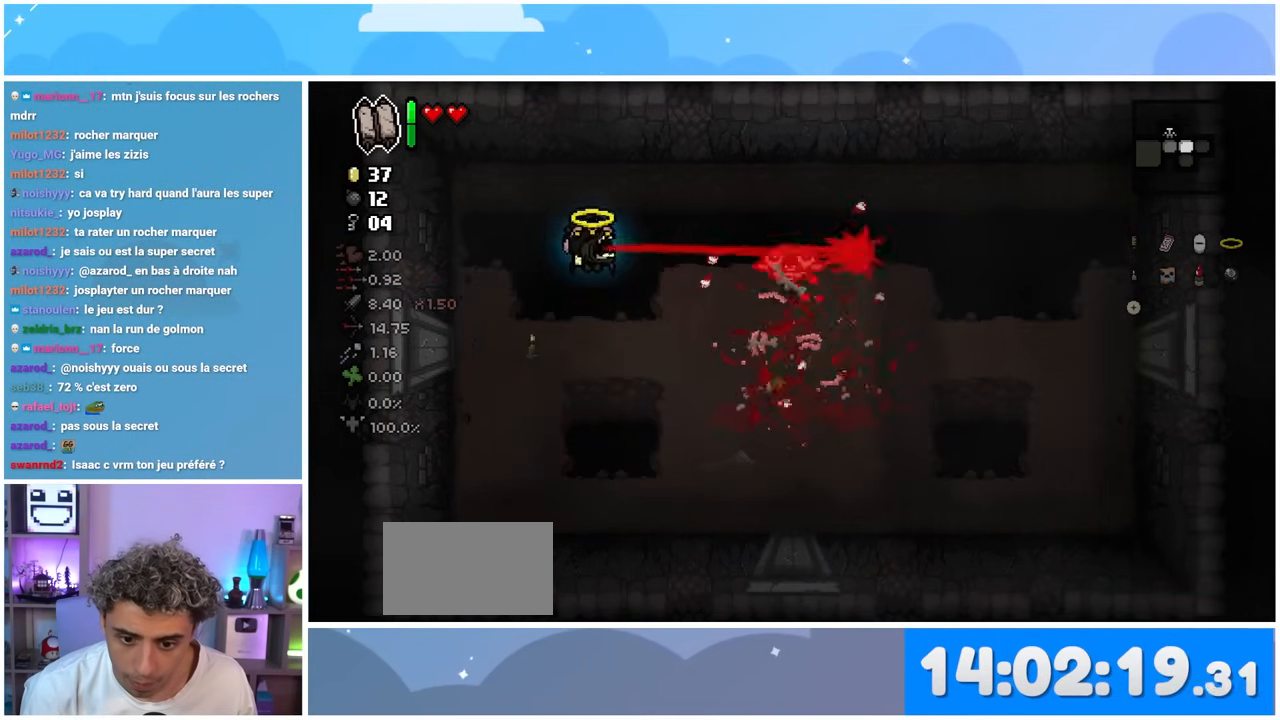
{"buttons": [], "left_stick": "down", "right_stick": "right", "events": [[33, "left_stick", "down"], [283, "right_stick", "right"]]}
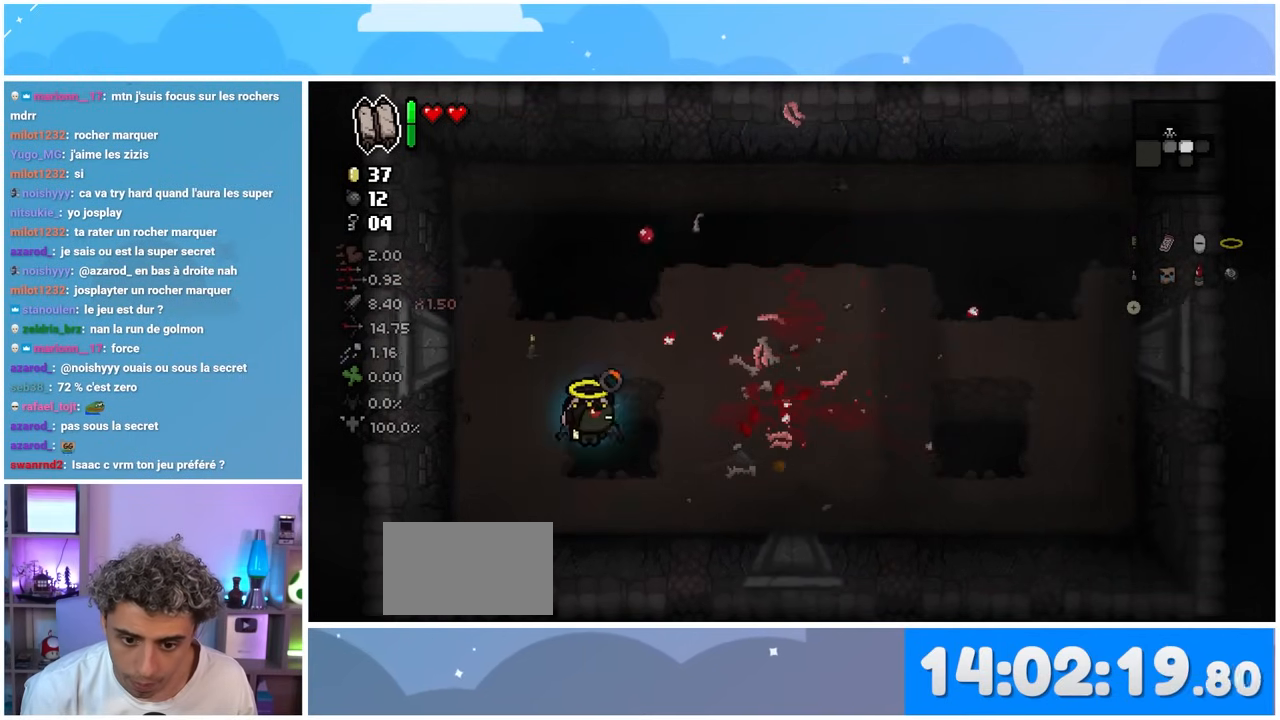
{"buttons": [], "left_stick": "up-right", "right_stick": "right", "events": [[167, "left_stick", "right"], [317, "left_stick", "up"], [383, "left_stick", "up-right"]]}
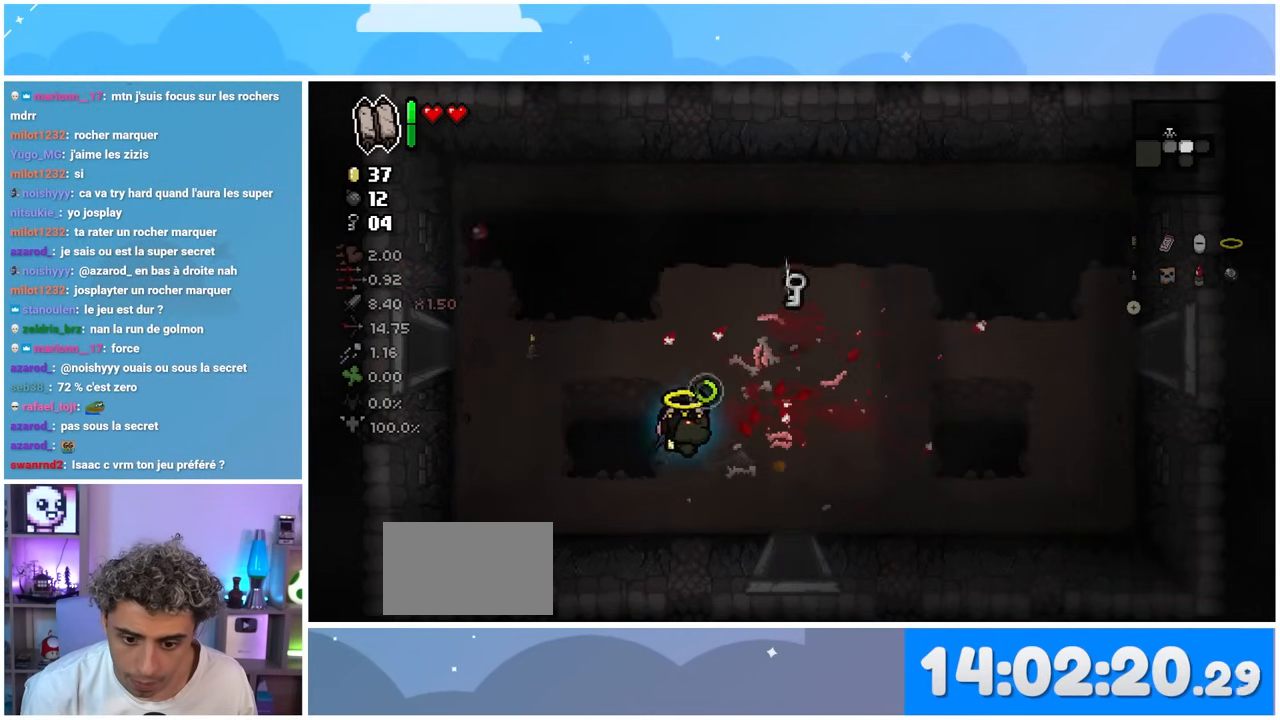
{"buttons": [], "left_stick": "right", "right_stick": "right", "events": [[383, "left_stick", "right"]]}
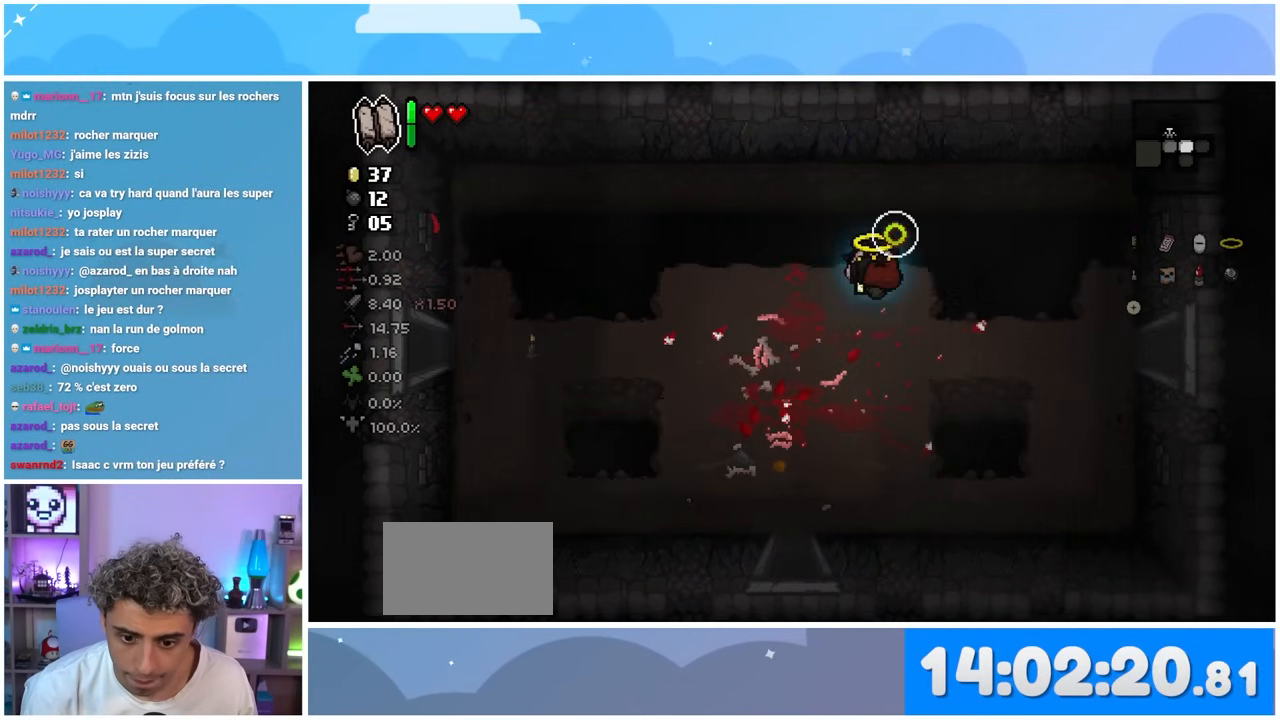
{"buttons": [], "left_stick": "right", "right_stick": "right", "events": []}
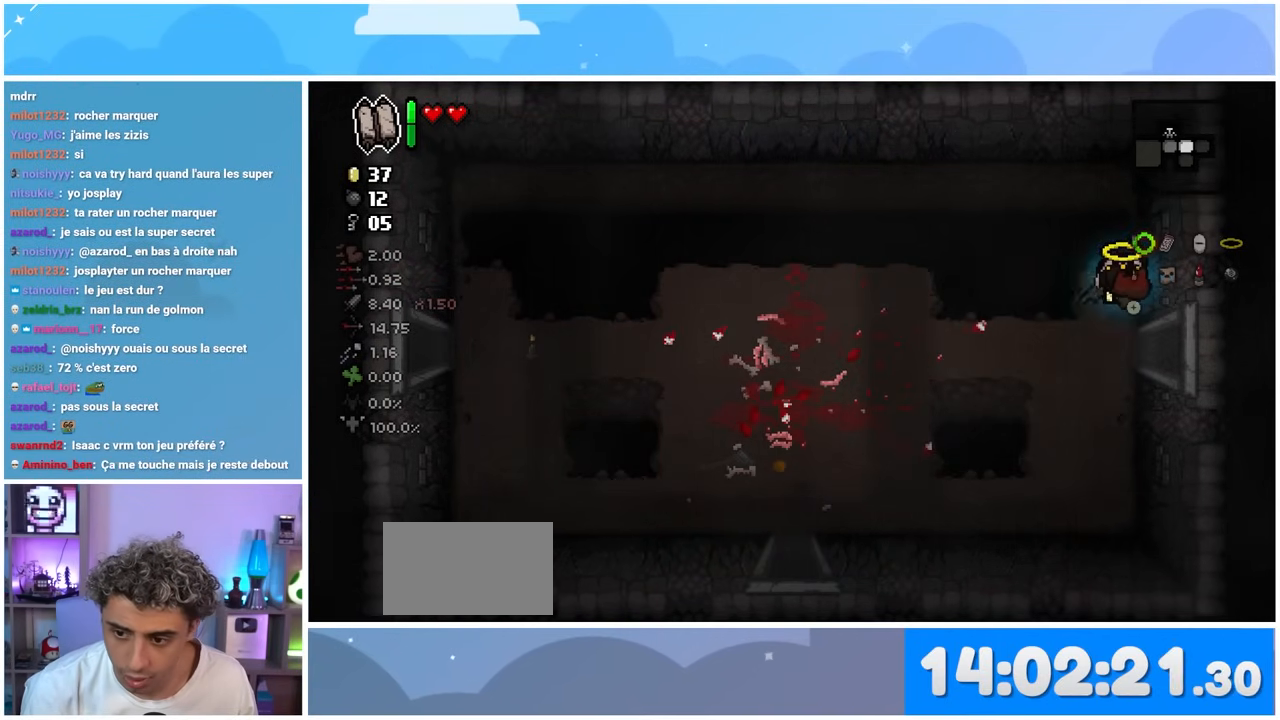
{"buttons": [], "left_stick": "right", "right_stick": "right", "events": [[183, "left_stick", "down-right"], [400, "left_stick", "right"]]}
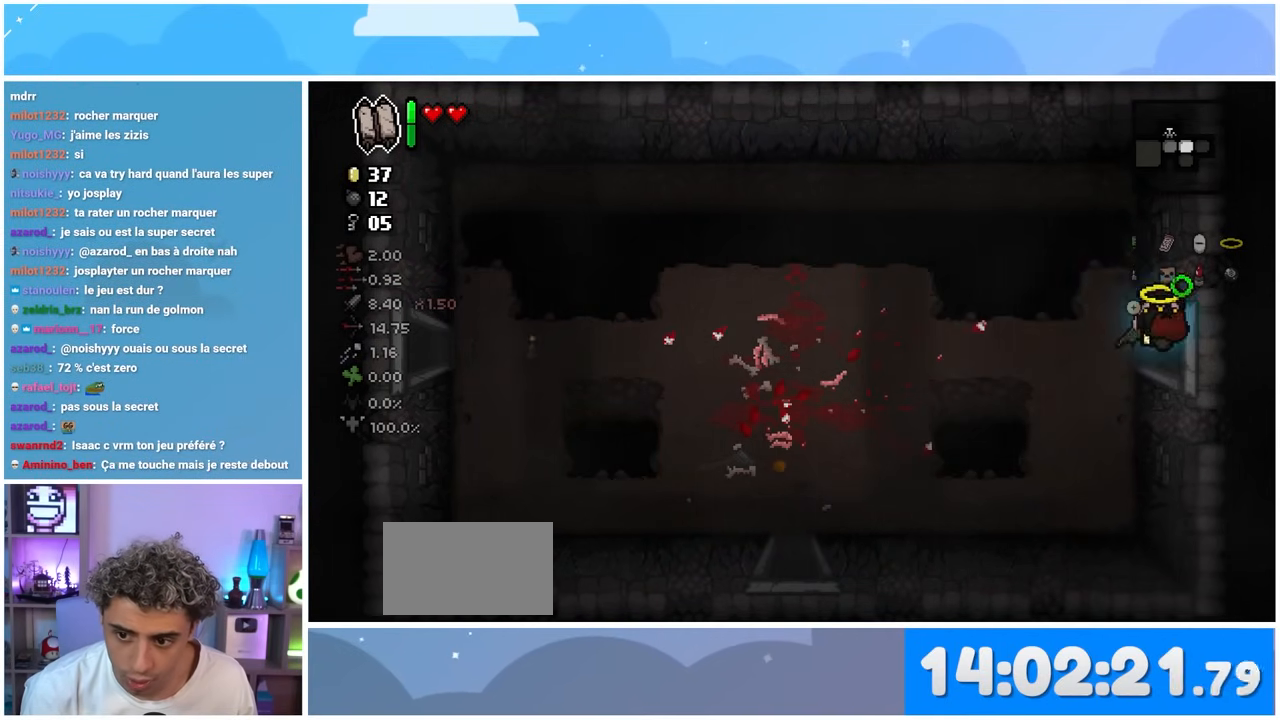
{"buttons": [], "left_stick": "right", "right_stick": "right", "events": [[300, "left_stick", "center"], [467, "left_stick", "right"]]}
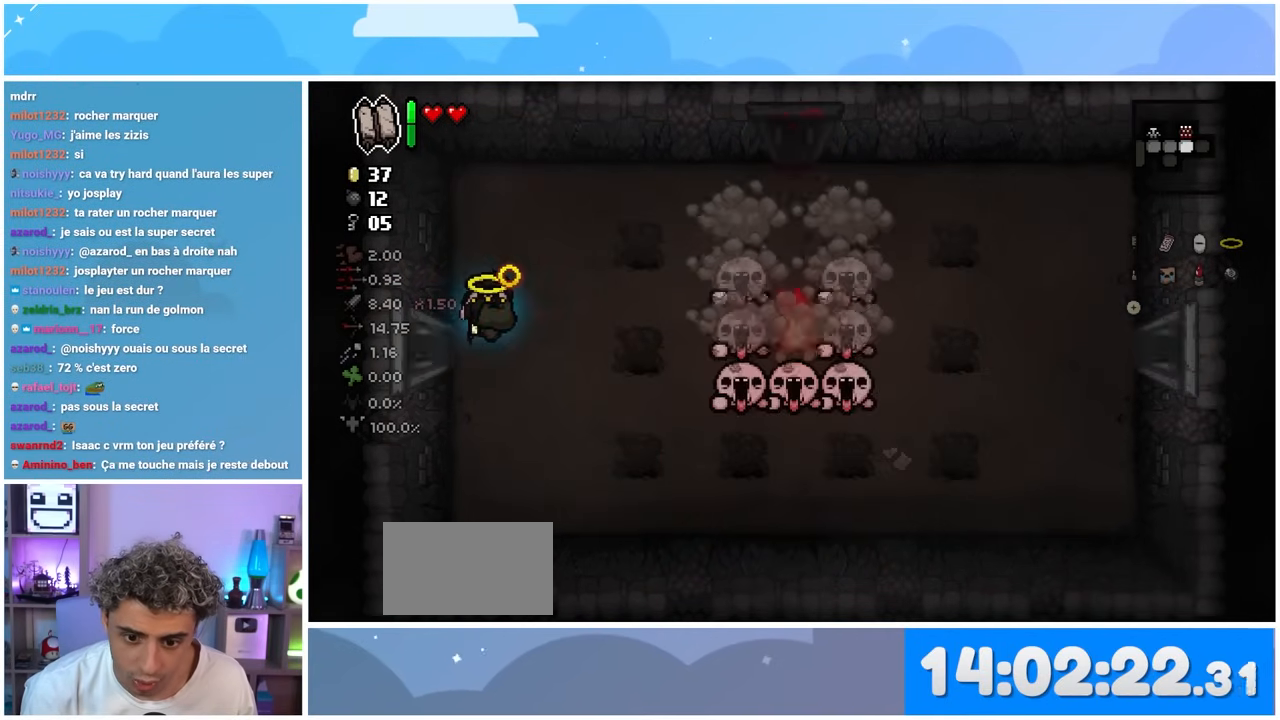
{"buttons": [], "left_stick": "down", "right_stick": "center", "events": [[250, "right_stick", "center"], [300, "left_stick", "center"], [400, "left_stick", "down-right"], [467, "left_stick", "down"]]}
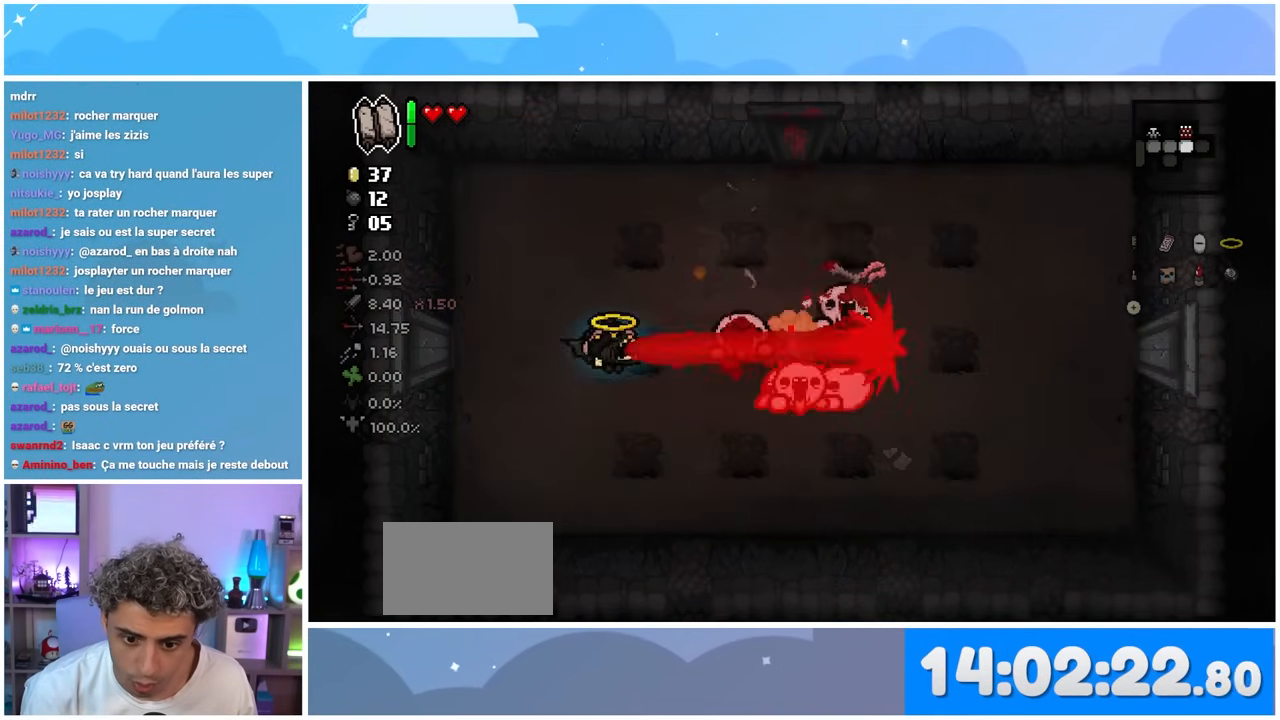
{"buttons": [], "left_stick": "up", "right_stick": "right", "events": [[133, "left_stick", "left"], [283, "right_stick", "right"], [500, "left_stick", "up"]]}
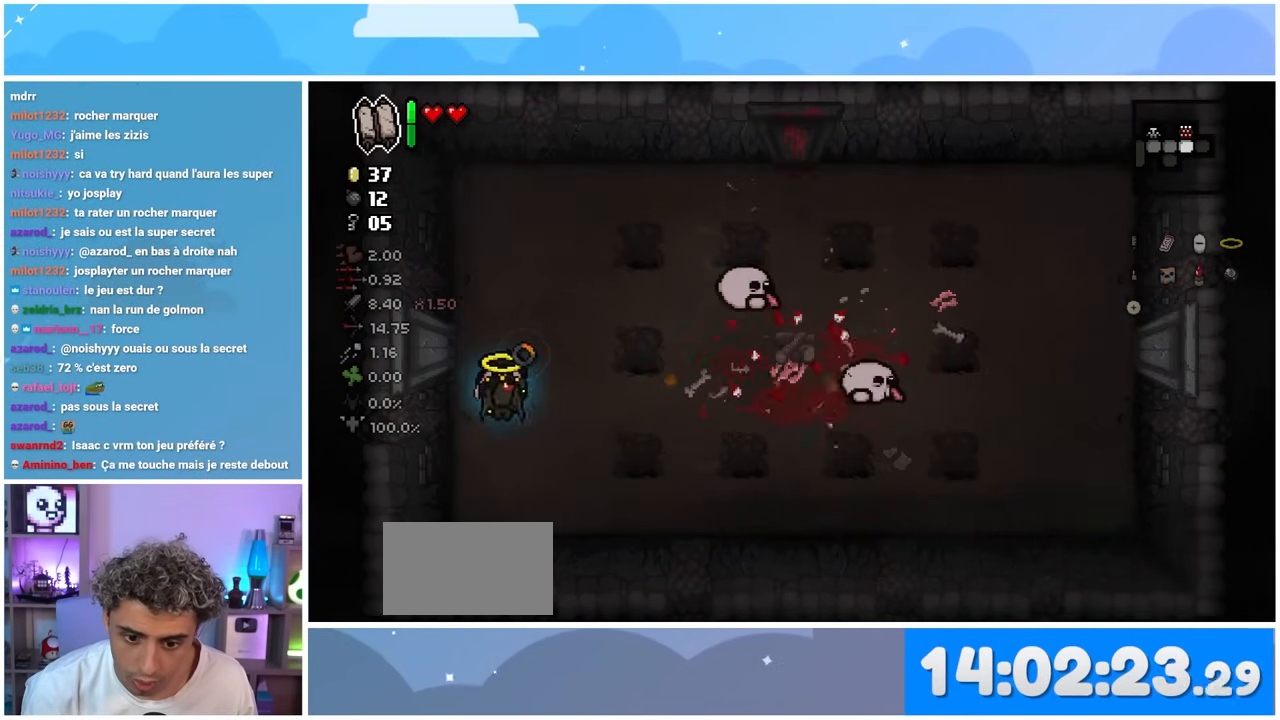
{"buttons": [], "left_stick": "down-right", "right_stick": "right", "events": [[183, "left_stick", "center"], [450, "left_stick", "down-right"]]}
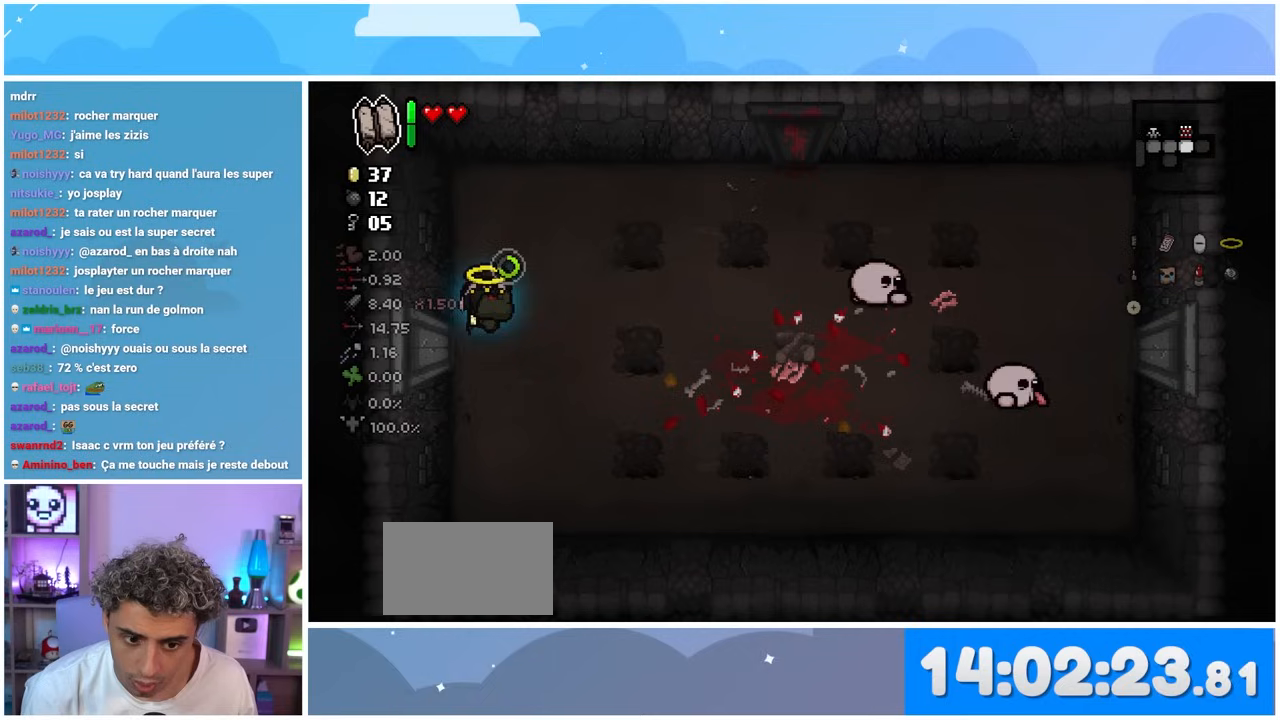
{"buttons": [], "left_stick": "right", "right_stick": "right", "events": [[283, "left_stick", "right"]]}
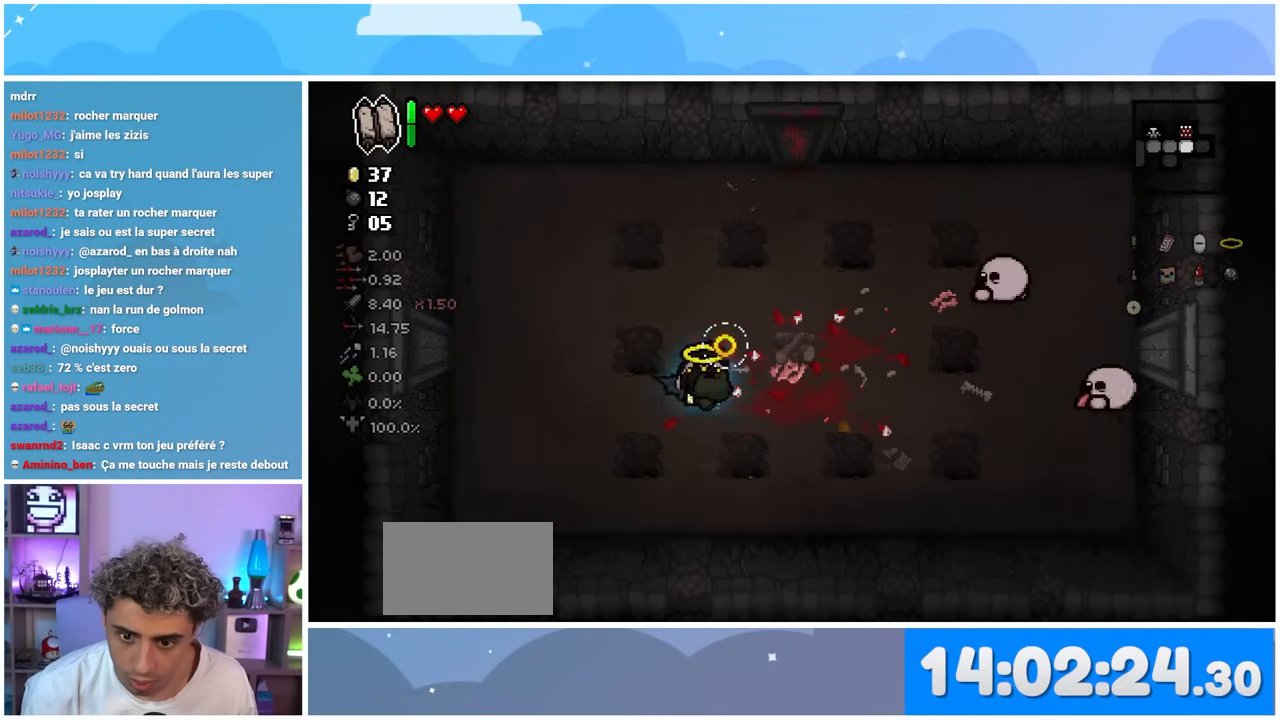
{"buttons": [], "left_stick": "left", "right_stick": "center", "events": [[50, "left_stick", "up-right"], [217, "right_stick", "center"], [283, "left_stick", "left"]]}
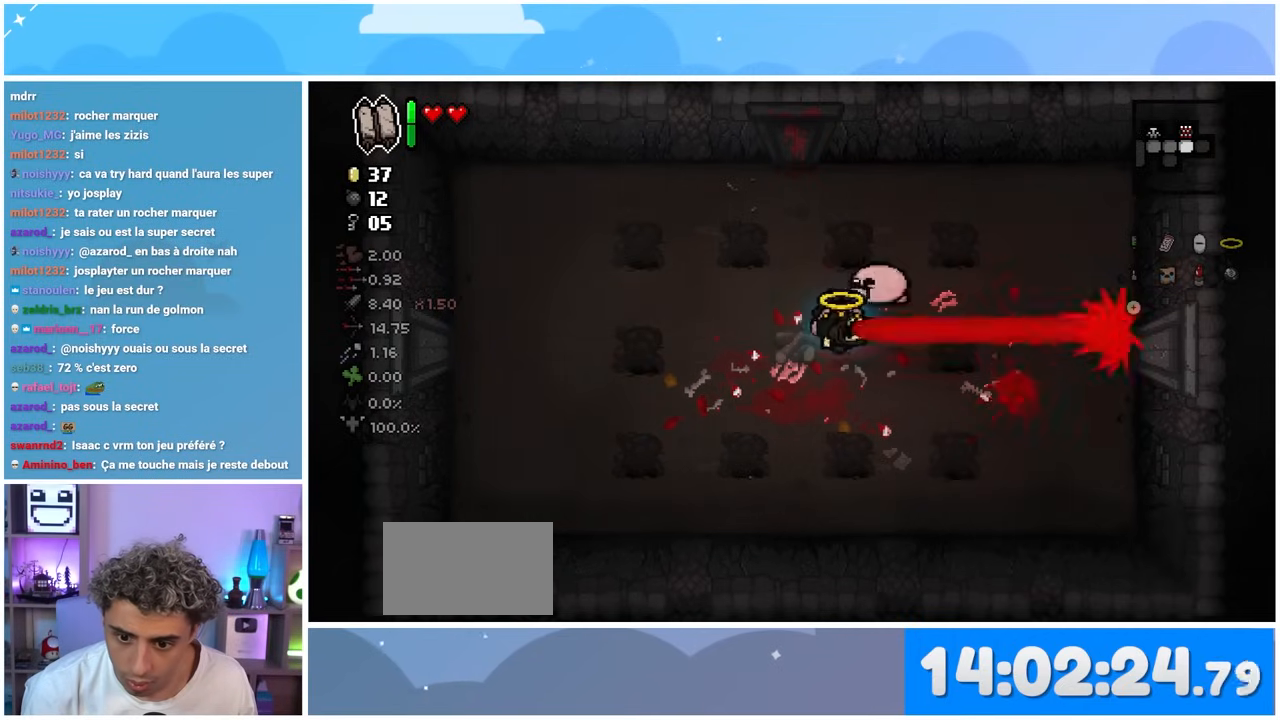
{"buttons": [], "left_stick": "down", "right_stick": "up-left", "events": [[100, "right_stick", "up-left"], [233, "left_stick", "down-left"], [350, "left_stick", "down"]]}
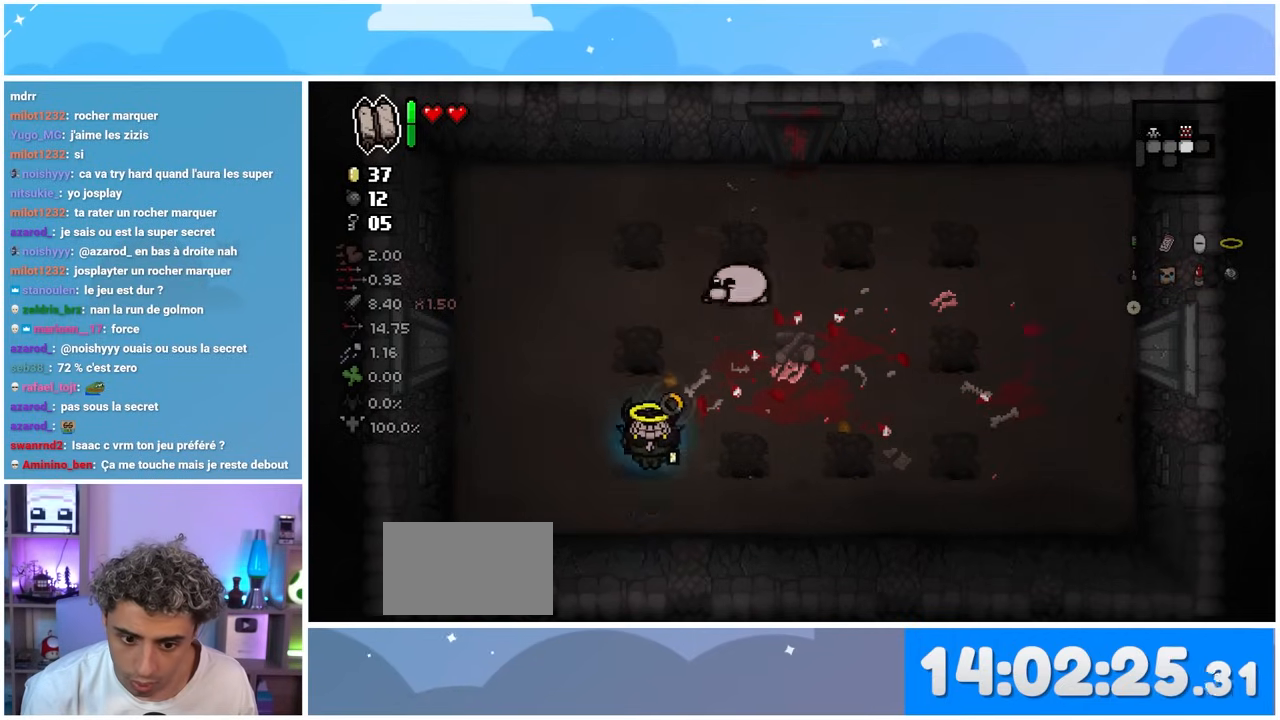
{"buttons": [], "left_stick": "left", "right_stick": "up-left", "events": [[117, "left_stick", "center"], [233, "left_stick", "left"]]}
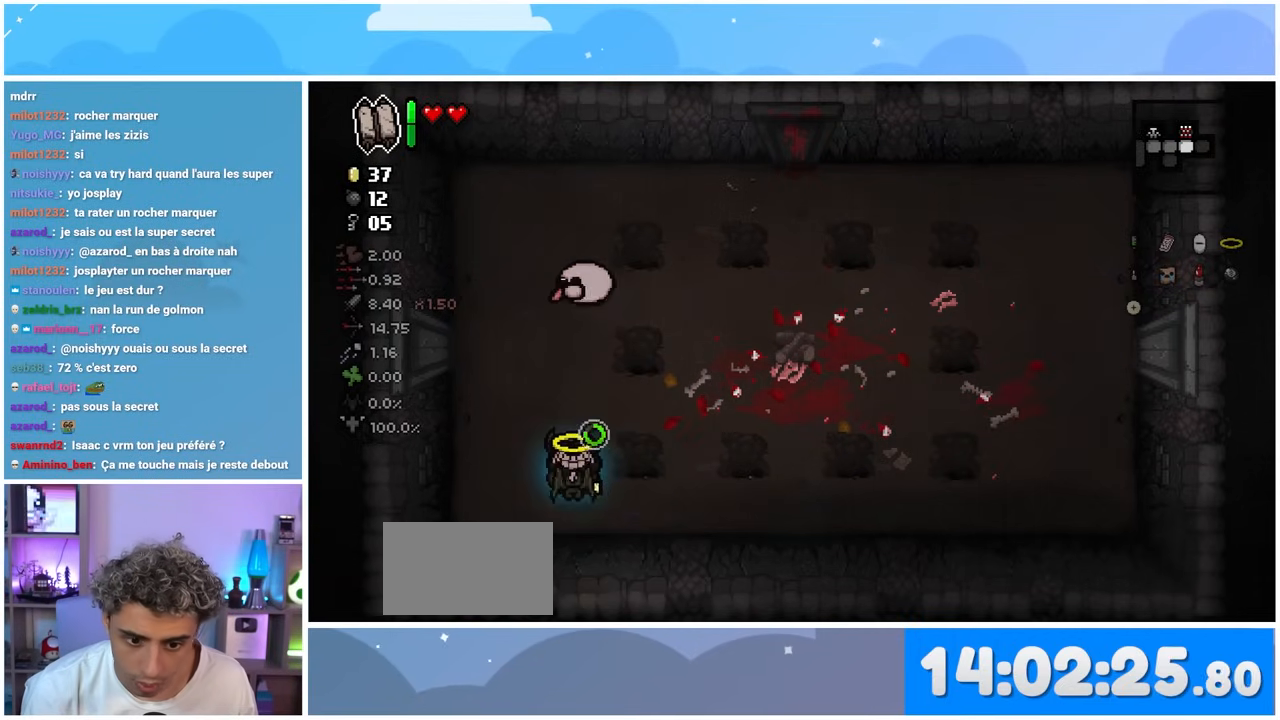
{"buttons": [], "left_stick": "right", "right_stick": "up", "events": [[50, "left_stick", "up"], [133, "right_stick", "center"], [183, "left_stick", "down-left"], [467, "left_stick", "right"], [483, "right_stick", "up"]]}
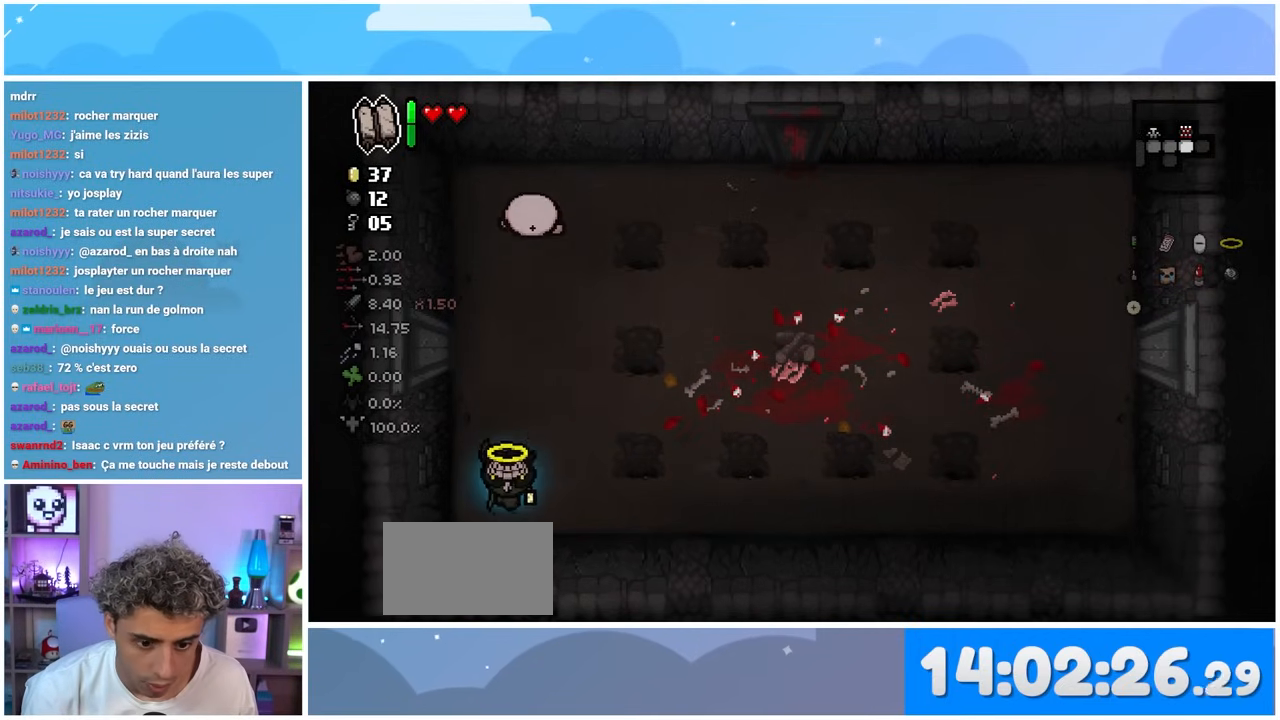
{"buttons": [], "left_stick": "up-right", "right_stick": "up", "events": [[150, "left_stick", "up-right"]]}
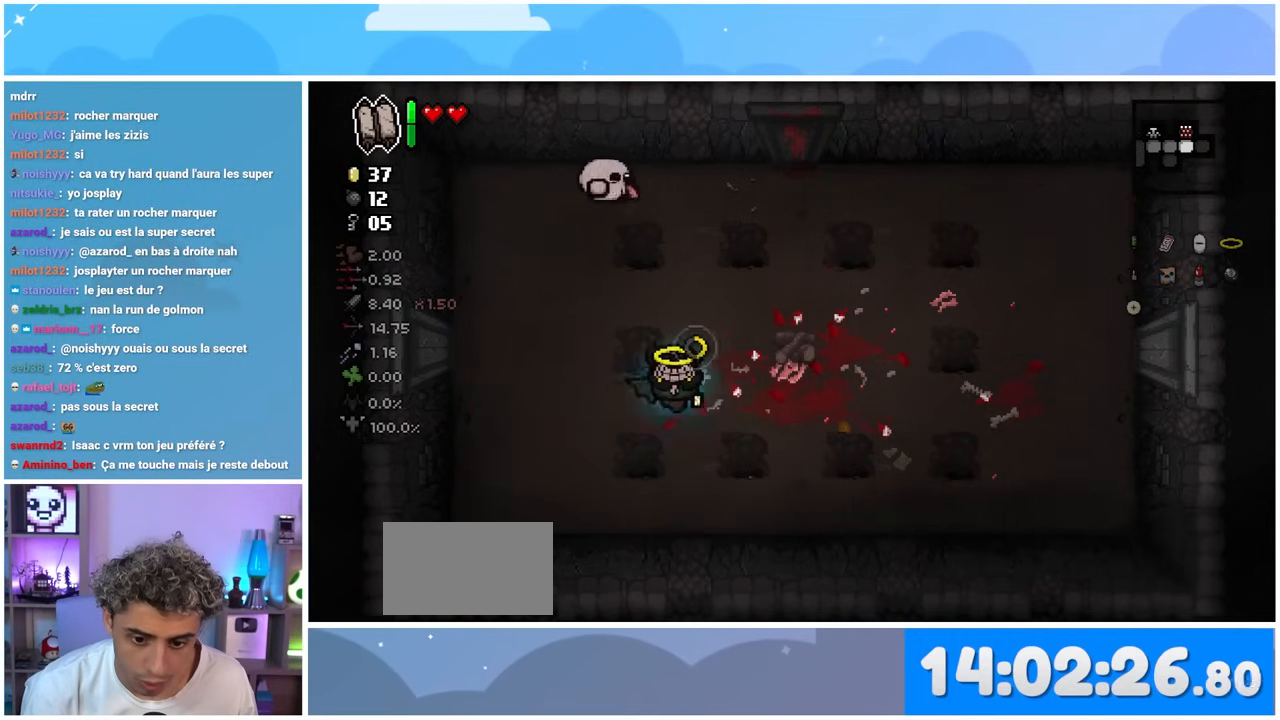
{"buttons": [], "left_stick": "right", "right_stick": "up", "events": [[100, "left_stick", "center"], [483, "left_stick", "right"]]}
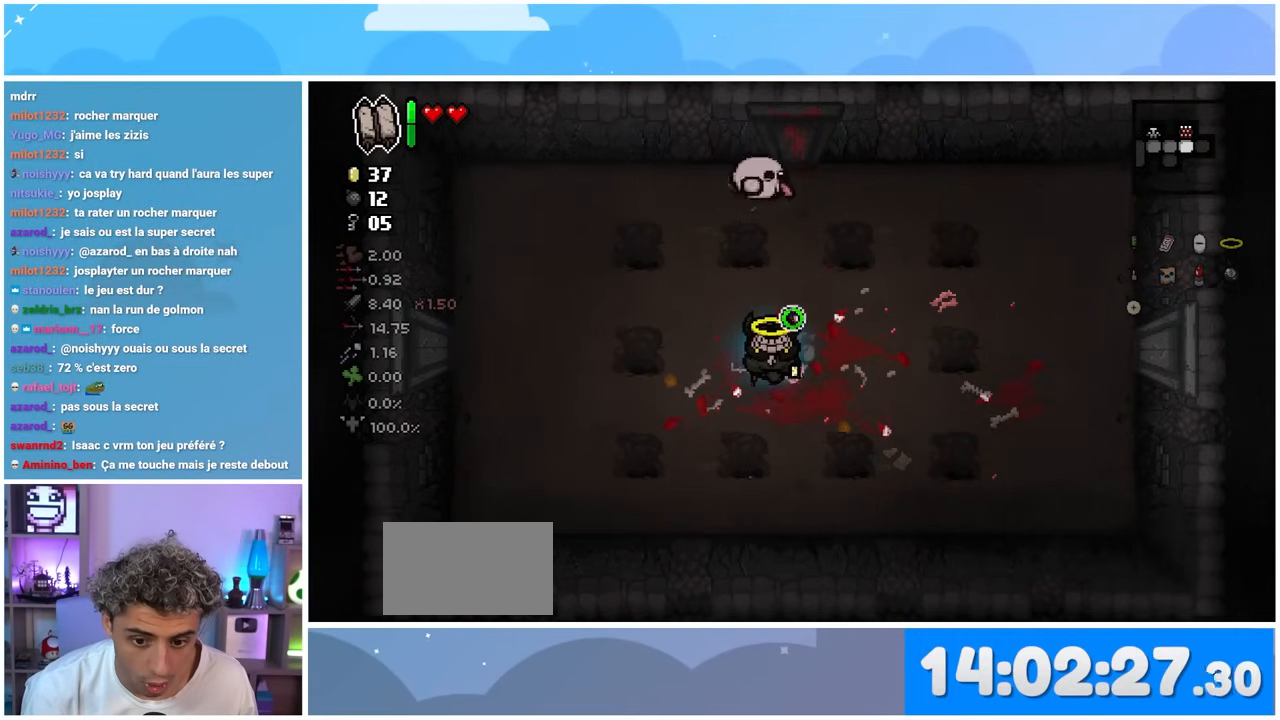
{"buttons": [], "left_stick": "center", "right_stick": "center", "events": [[217, "left_stick", "up-right"], [250, "right_stick", "center"], [383, "left_stick", "center"]]}
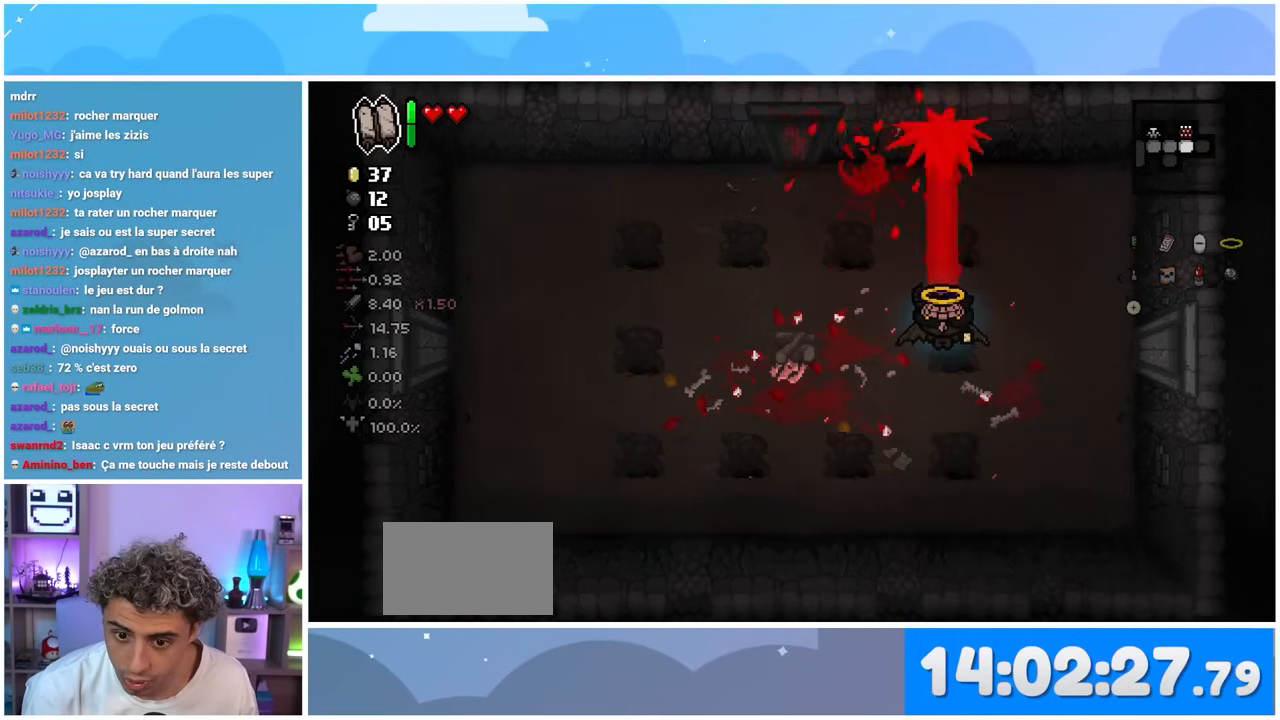
{"buttons": [], "left_stick": "down-left", "right_stick": "center", "events": [[200, "left_stick", "down"], [433, "left_stick", "down-left"]]}
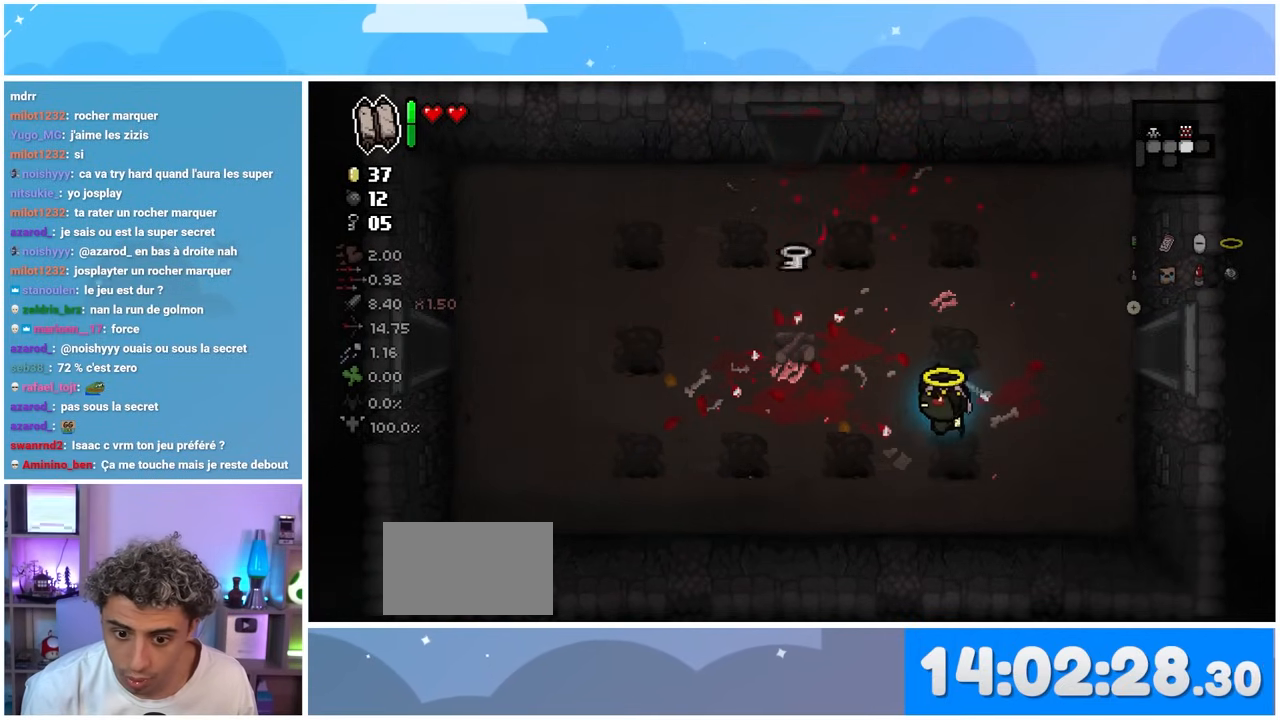
{"buttons": [], "left_stick": "up-left", "right_stick": "center", "events": [[133, "left_stick", "left"], [233, "left_stick", "up-left"]]}
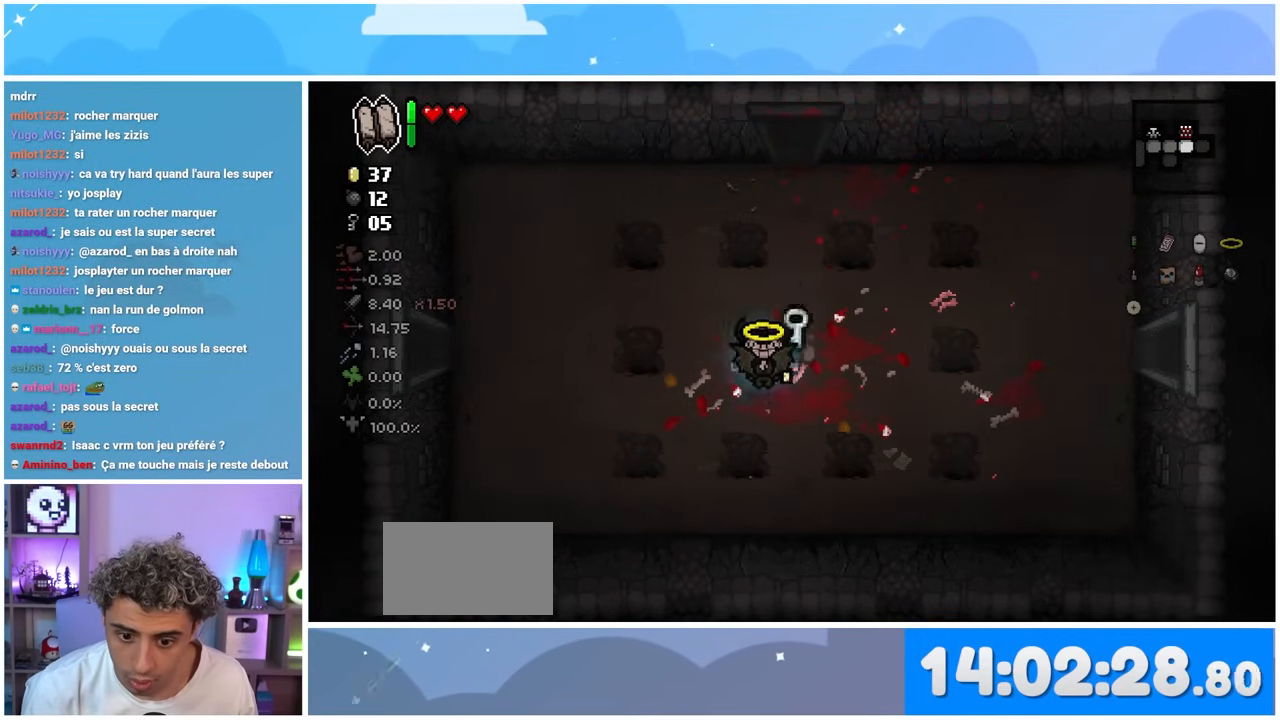
{"buttons": [], "left_stick": "right", "right_stick": "center", "events": [[33, "left_stick", "up-right"], [100, "left_stick", "right"]]}
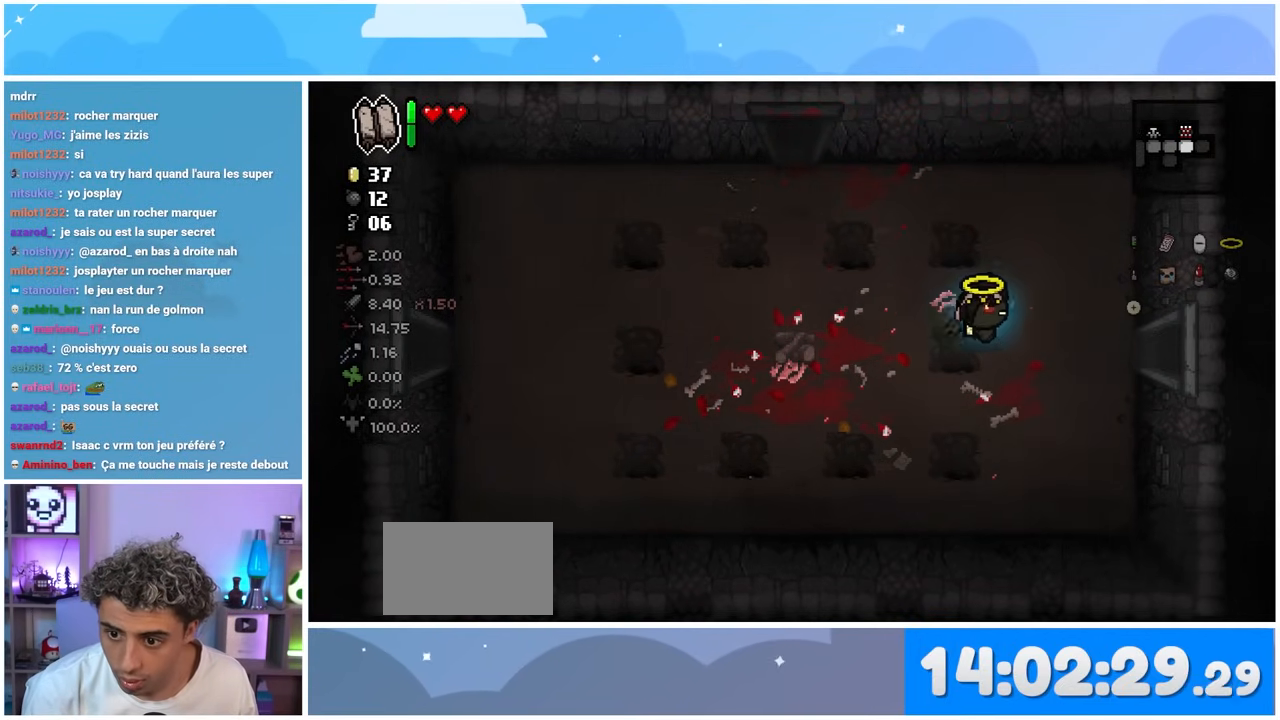
{"buttons": [], "left_stick": "center", "right_stick": "right", "events": [[133, "left_stick", "down-right"], [233, "right_stick", "right"], [383, "left_stick", "center"]]}
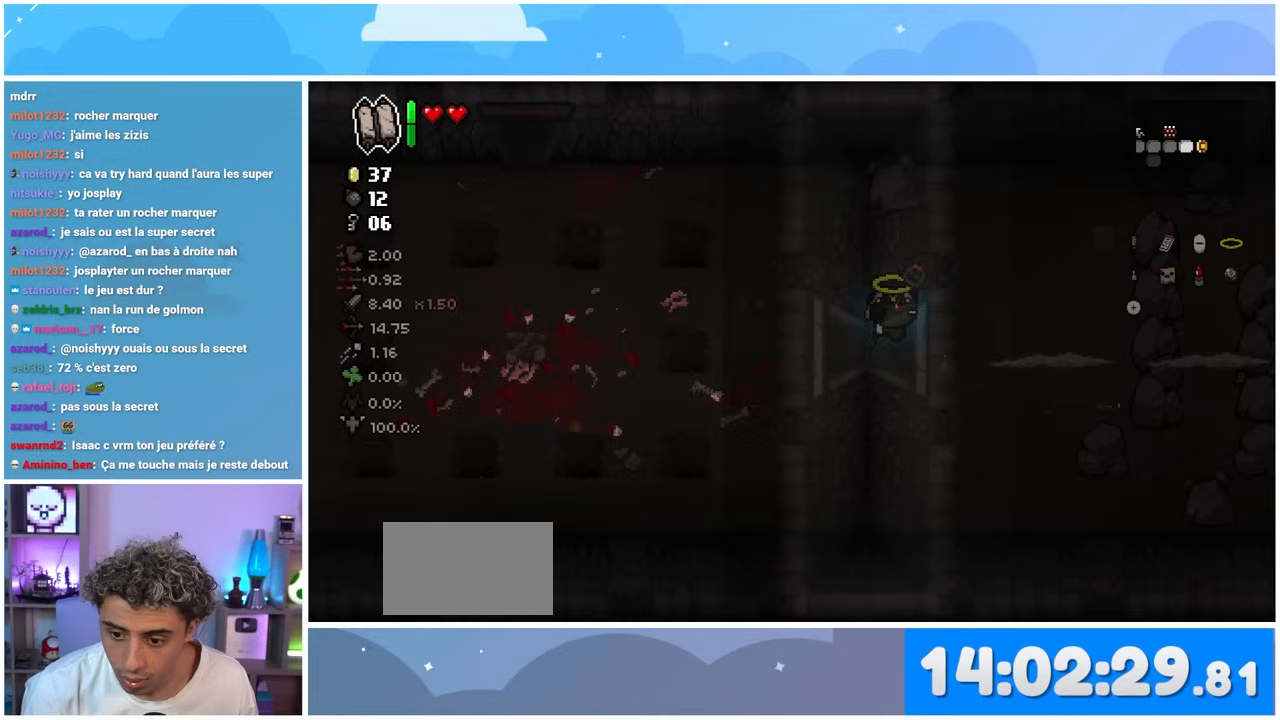
{"buttons": [], "left_stick": "center", "right_stick": "right", "events": []}
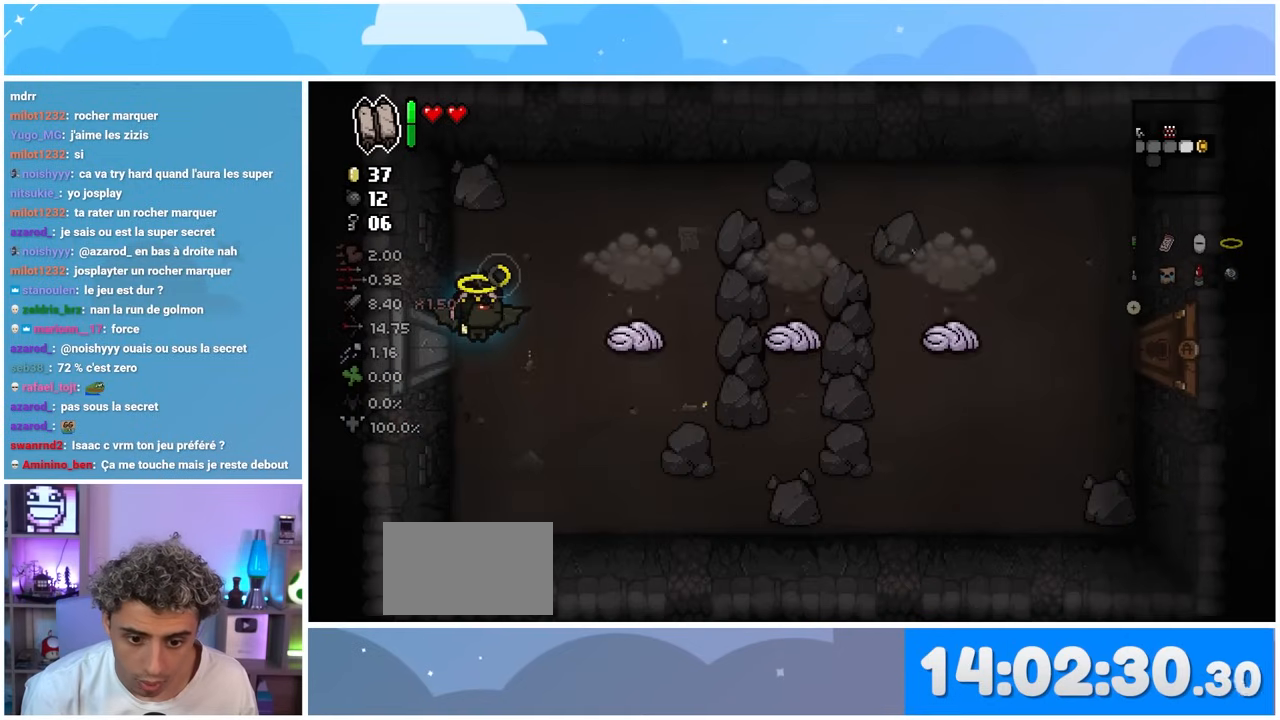
{"buttons": [], "left_stick": "center", "right_stick": "right", "events": []}
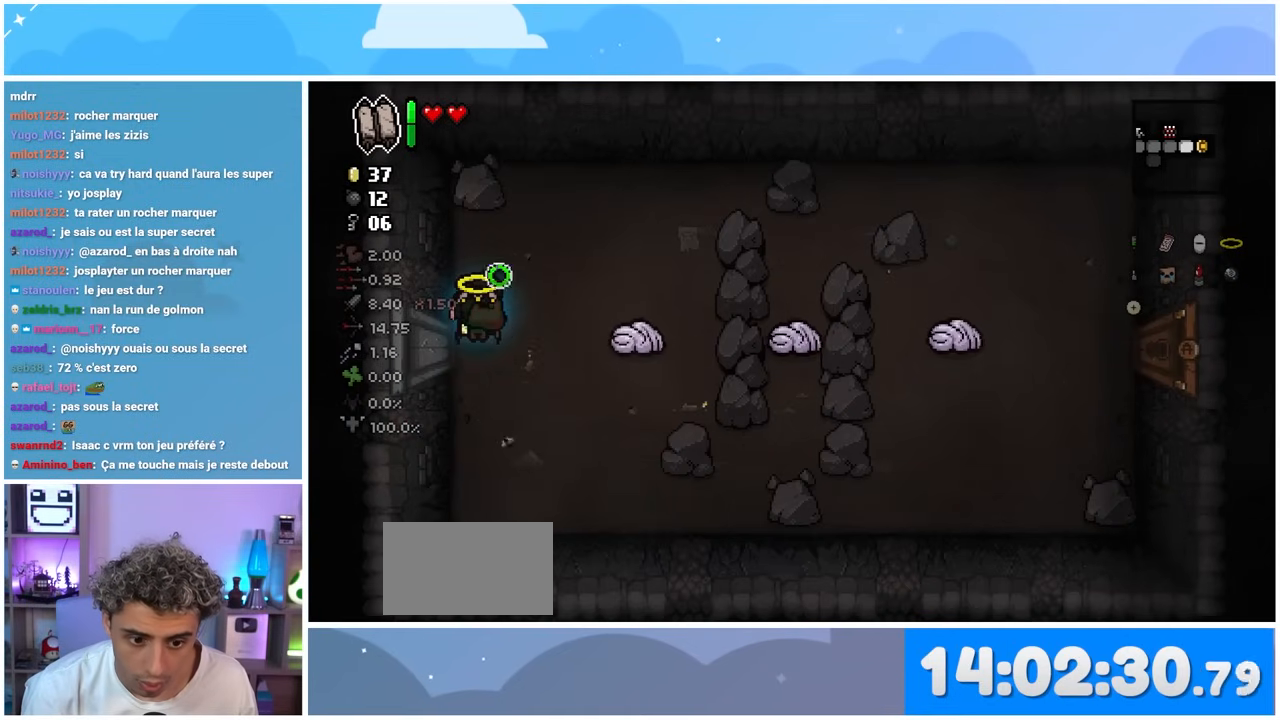
{"buttons": [], "left_stick": "down-right", "right_stick": "center", "events": [[200, "right_stick", "center"], [267, "left_stick", "down"], [500, "left_stick", "down-right"]]}
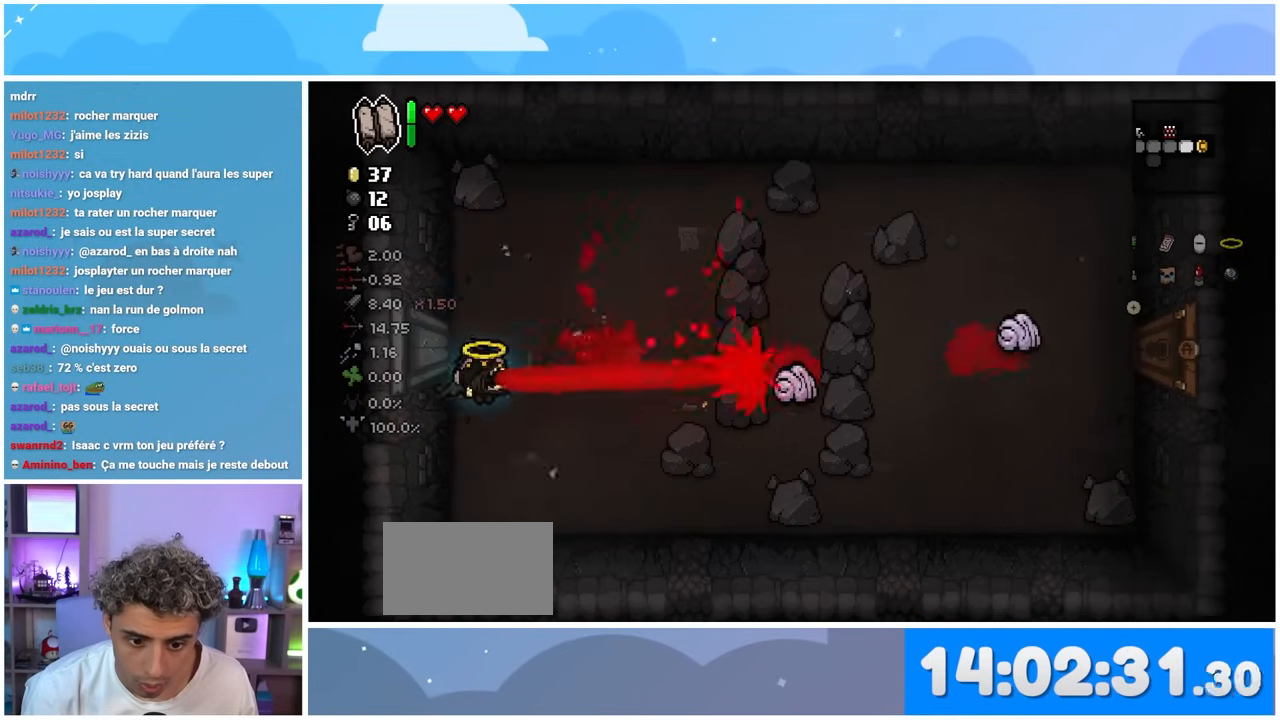
{"buttons": [], "left_stick": "center", "right_stick": "right", "events": [[167, "left_stick", "right"], [317, "left_stick", "center"], [317, "right_stick", "right"]]}